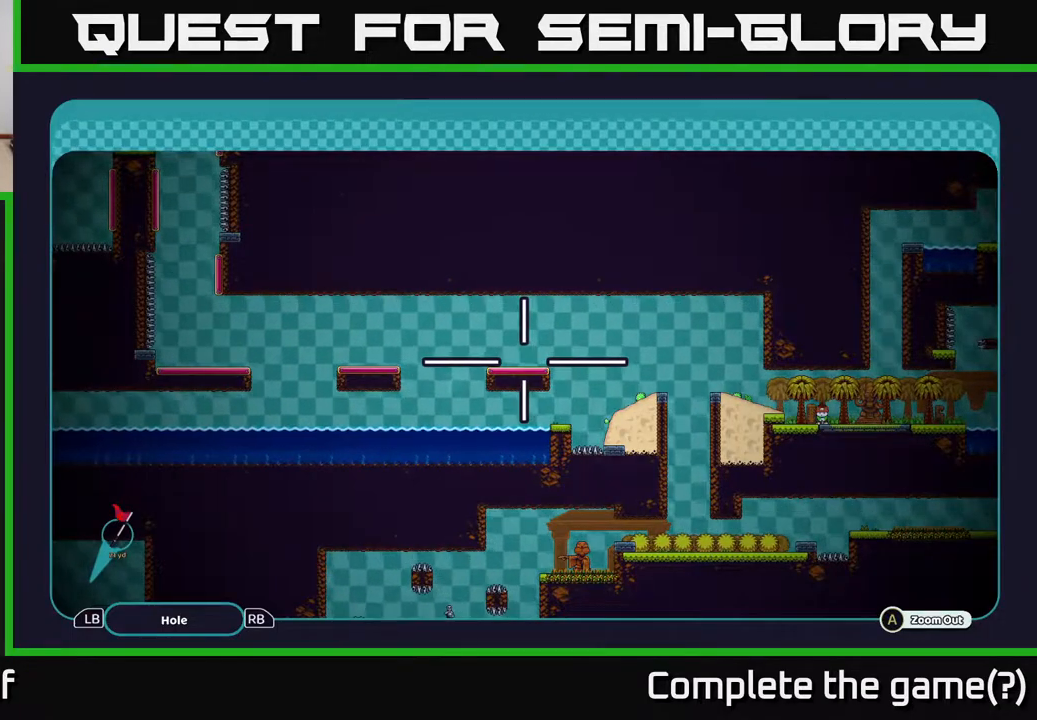
Gameplay with a controller (Xbox layout); each line is a JSON object with the inputs held at the frame after it. "events" lists button and stick changes between this image and that frame as [ms after this image, input, new state], when the widget could be followed in between.
{"buttons": ["A"], "left_stick": "center", "right_stick": "center", "events": []}
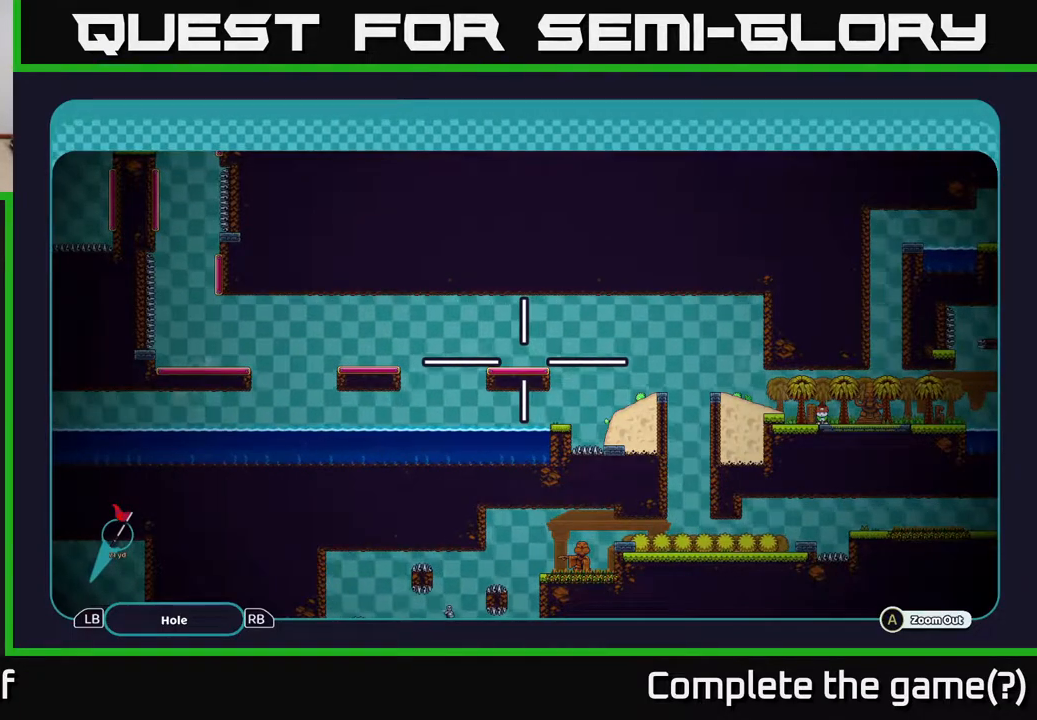
{"buttons": ["A"], "left_stick": "center", "right_stick": "center", "events": []}
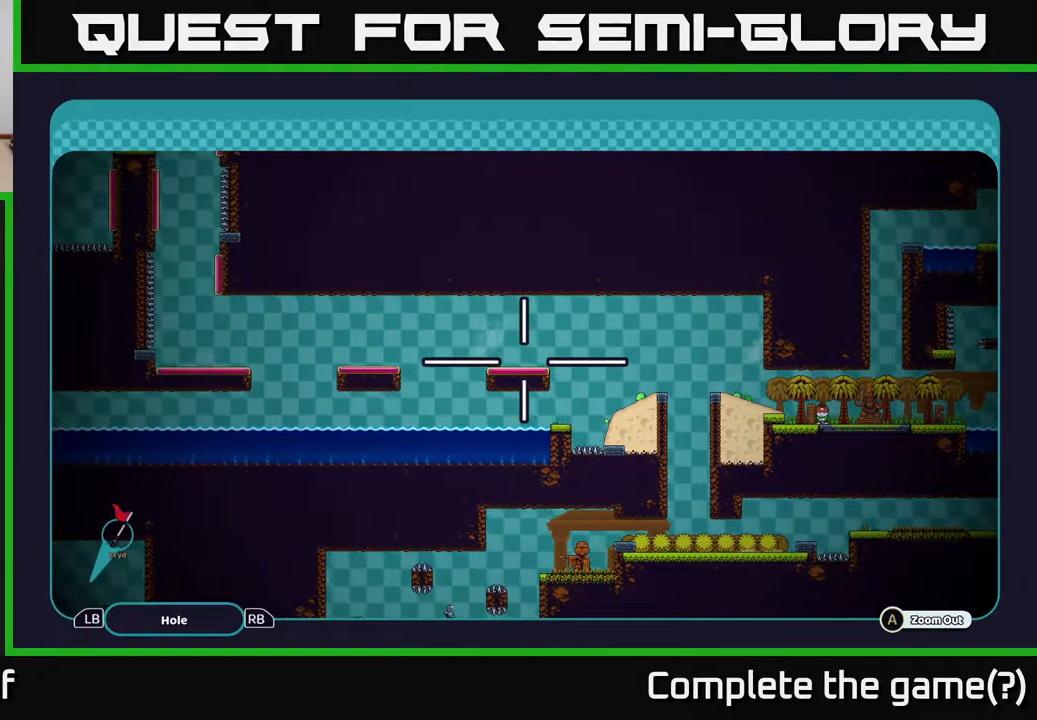
{"buttons": [], "left_stick": "center", "right_stick": "center", "events": [[467, "A", "up"]]}
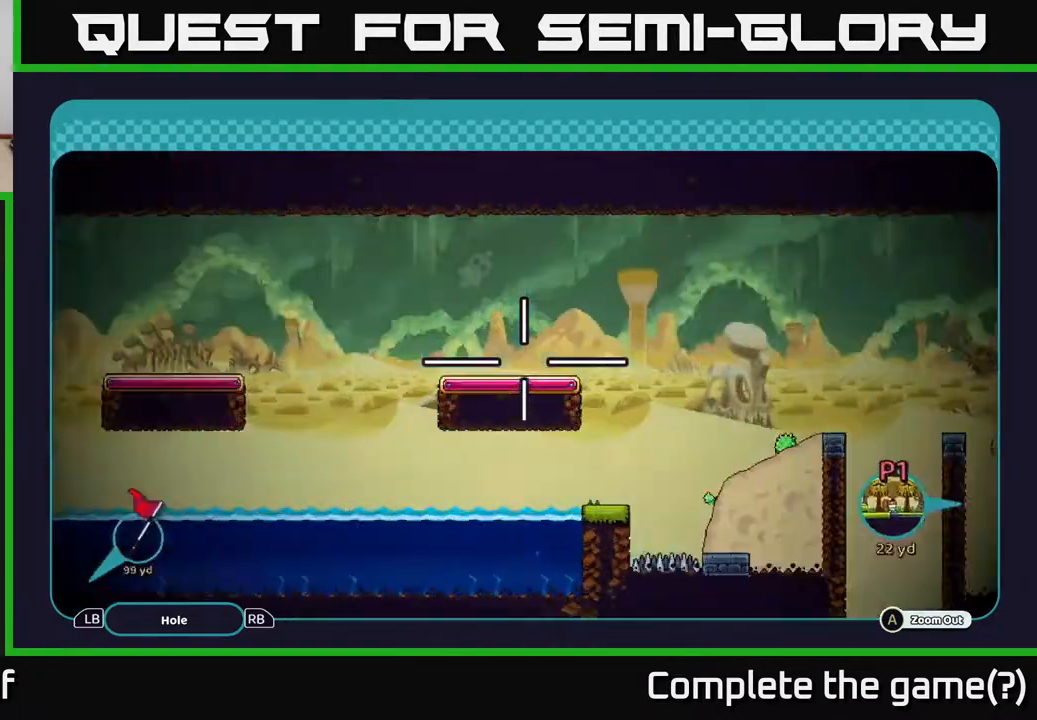
{"buttons": [], "left_stick": "center", "right_stick": "center", "events": []}
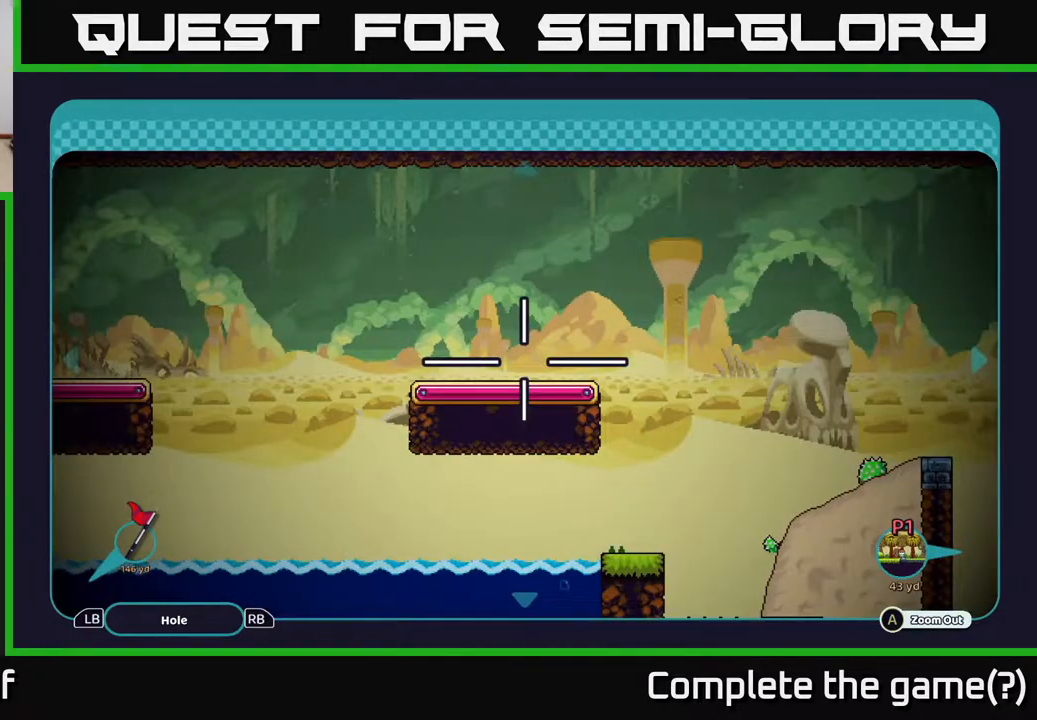
{"buttons": [], "left_stick": "center", "right_stick": "center", "events": [[367, "B", "down"], [433, "B", "up"]]}
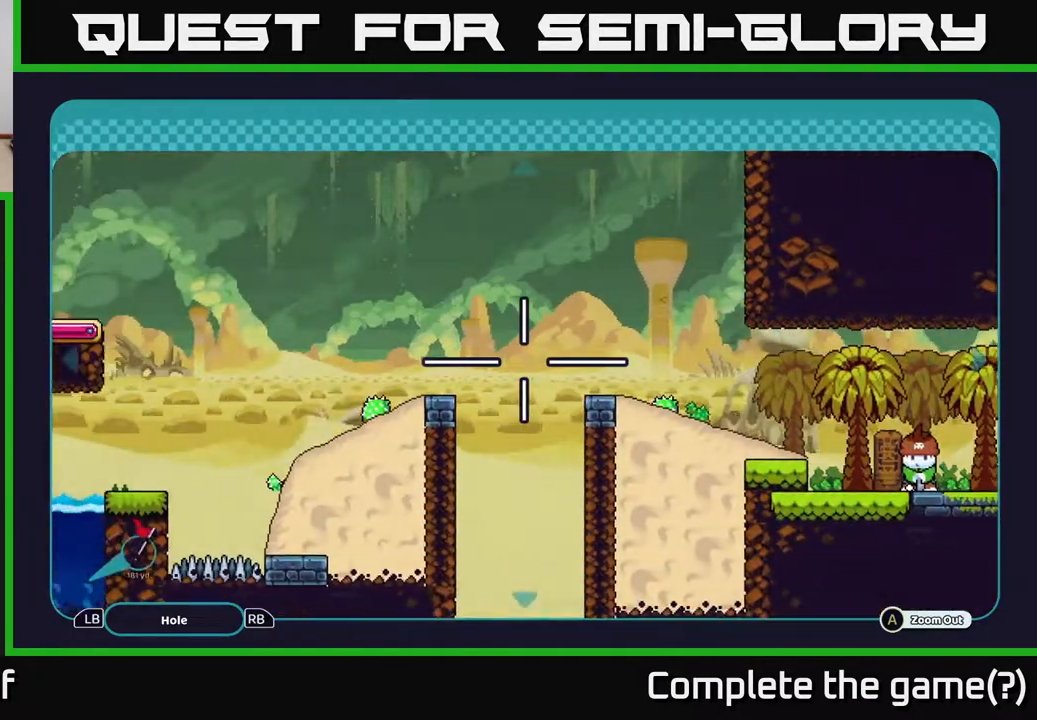
{"buttons": [], "left_stick": "center", "right_stick": "center", "events": []}
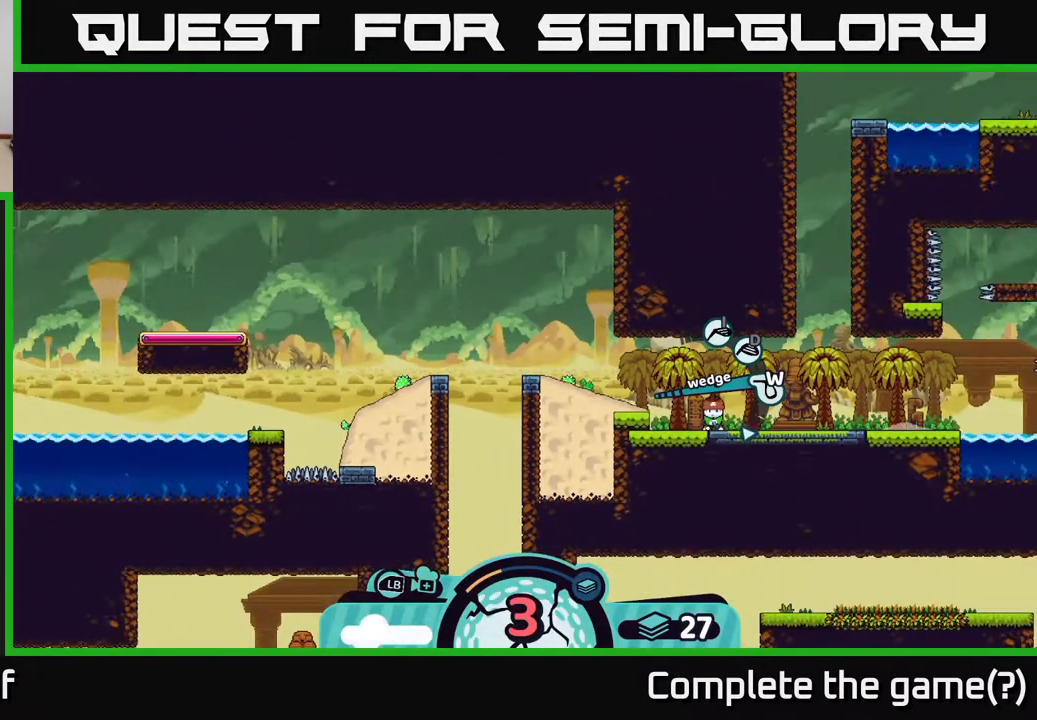
{"buttons": [], "left_stick": "center", "right_stick": "center", "events": [[50, "X", "down"], [133, "X", "up"]]}
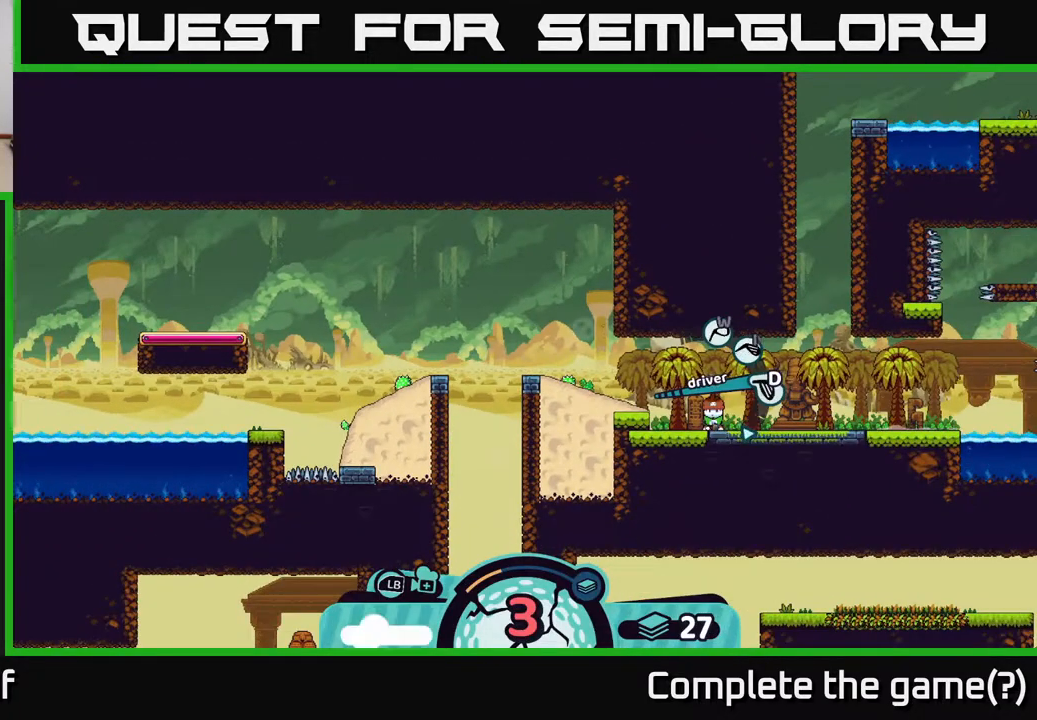
{"buttons": [], "left_stick": "center", "right_stick": "center", "events": [[50, "X", "down"], [100, "X", "up"]]}
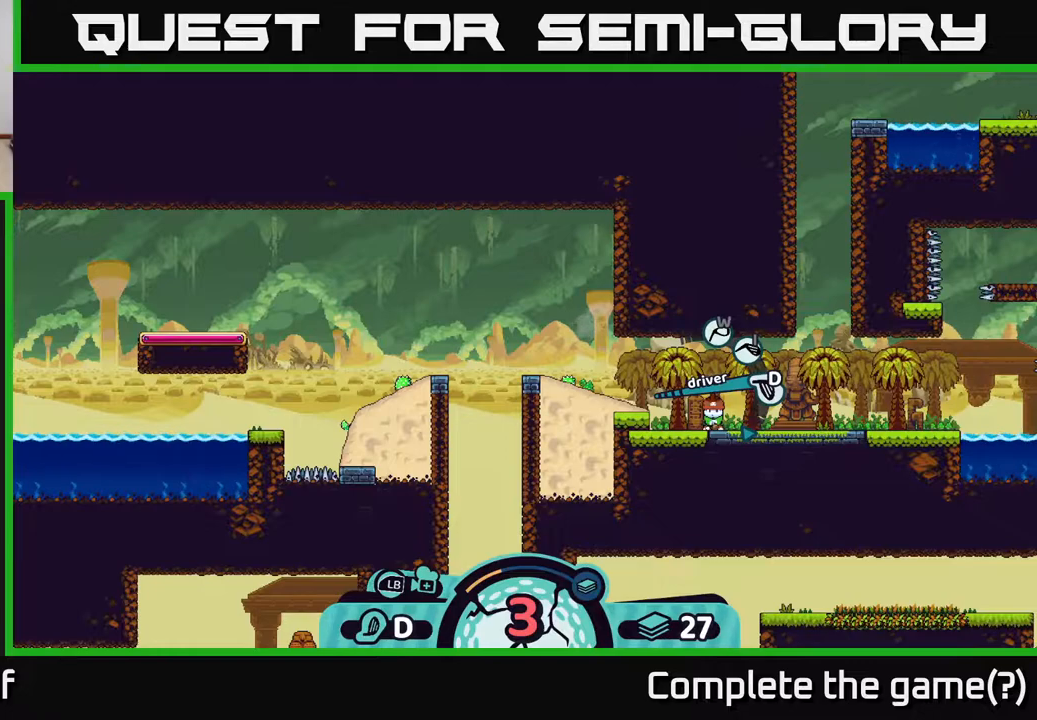
{"buttons": [], "left_stick": "center", "right_stick": "center", "events": [[300, "X", "down"], [367, "X", "up"]]}
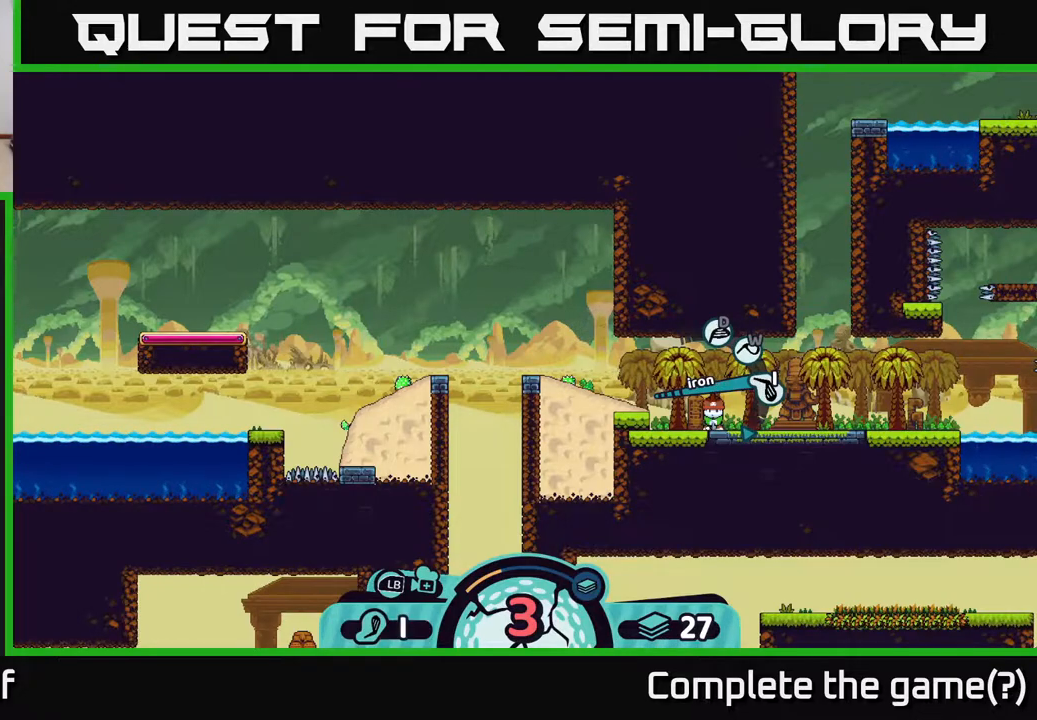
{"buttons": ["A"], "left_stick": "center", "right_stick": "center", "events": [[433, "A", "down"]]}
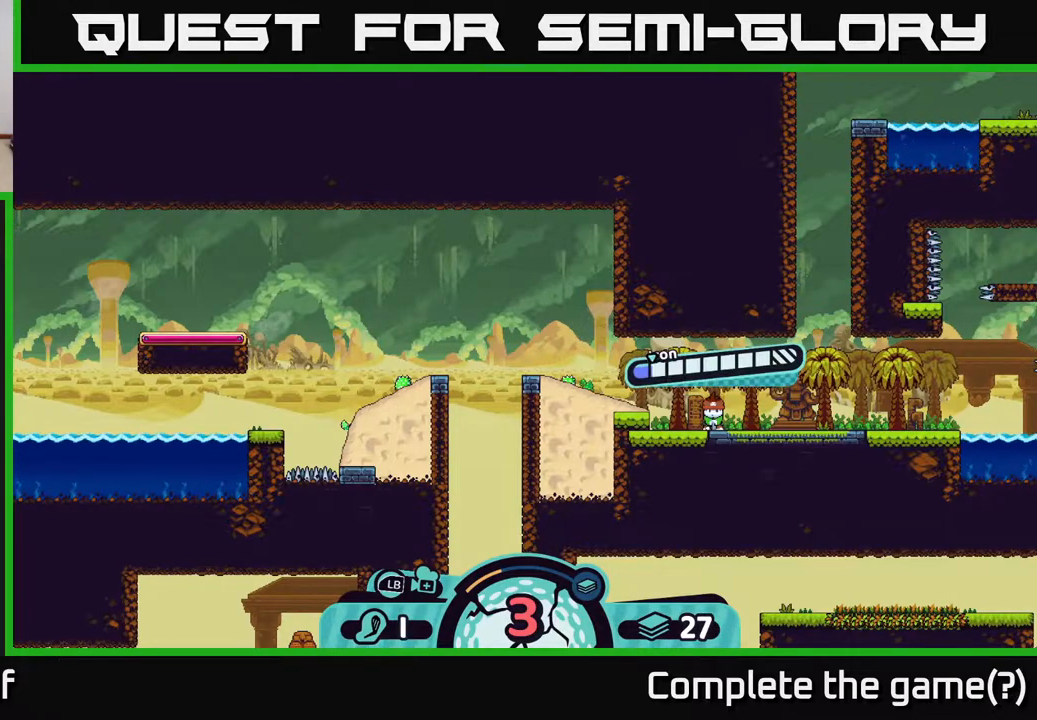
{"buttons": [], "left_stick": "center", "right_stick": "center", "events": [[17, "A", "up"]]}
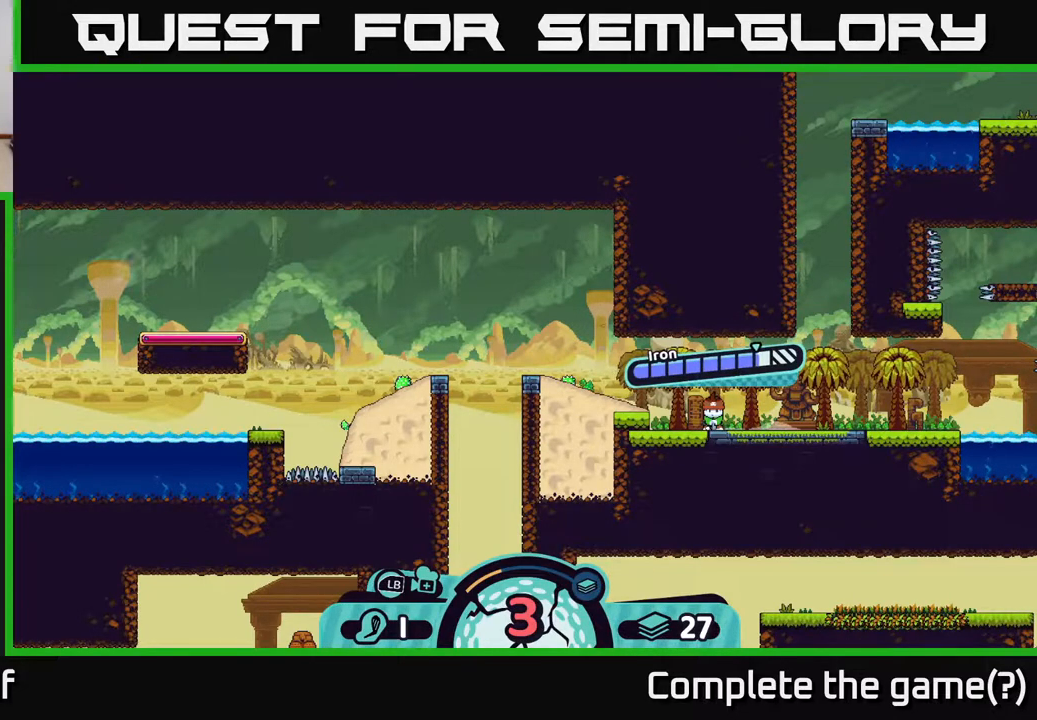
{"buttons": [], "left_stick": "center", "right_stick": "center", "events": [[150, "A", "down"], [350, "A", "up"]]}
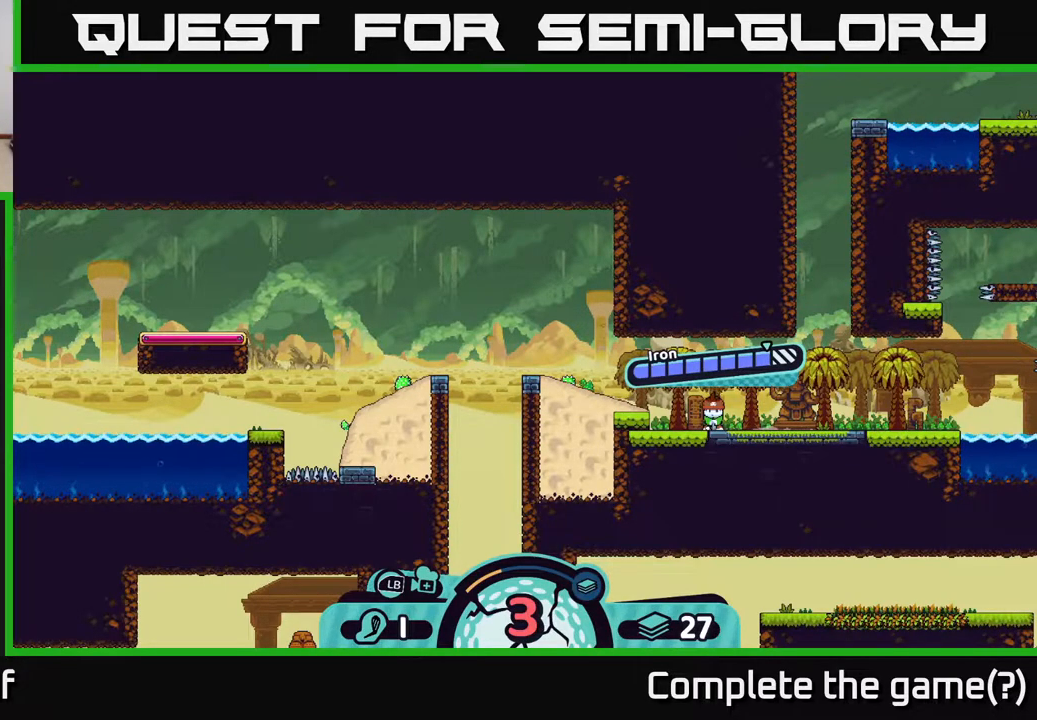
{"buttons": [], "left_stick": "center", "right_stick": "center", "events": []}
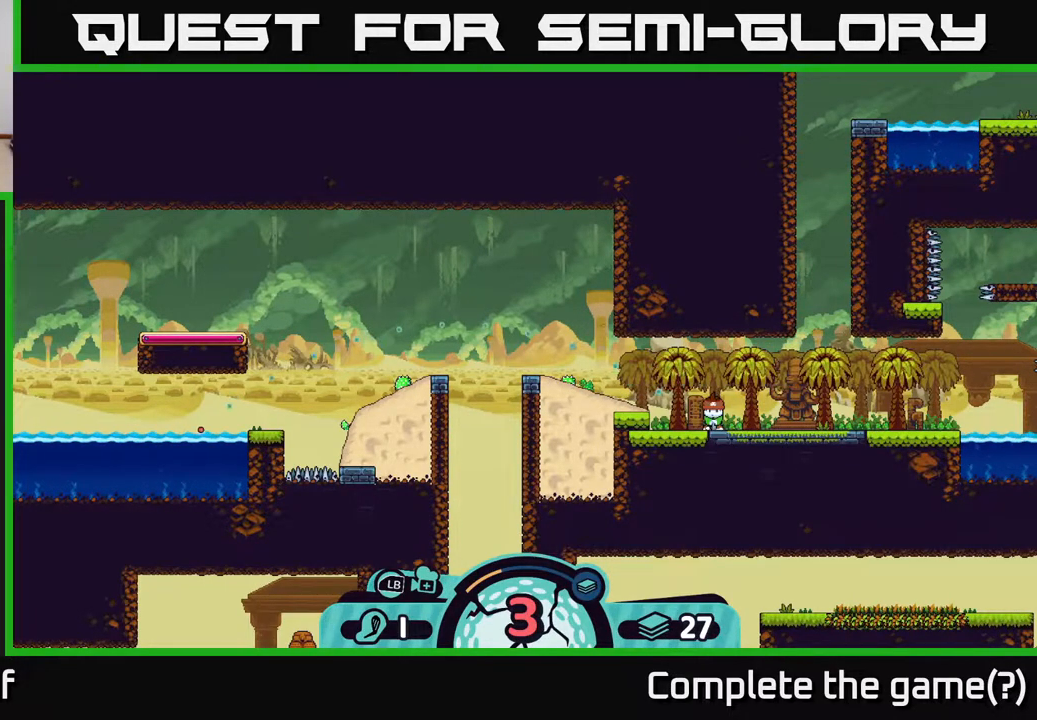
{"buttons": [], "left_stick": "center", "right_stick": "center", "events": []}
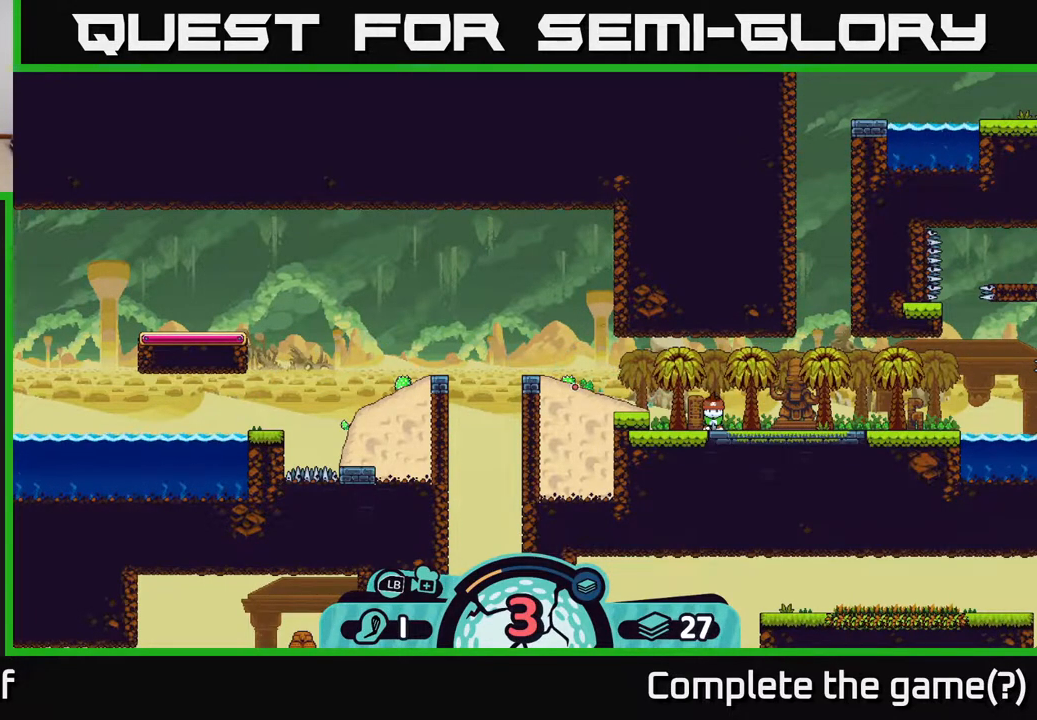
{"buttons": [], "left_stick": "center", "right_stick": "center", "events": []}
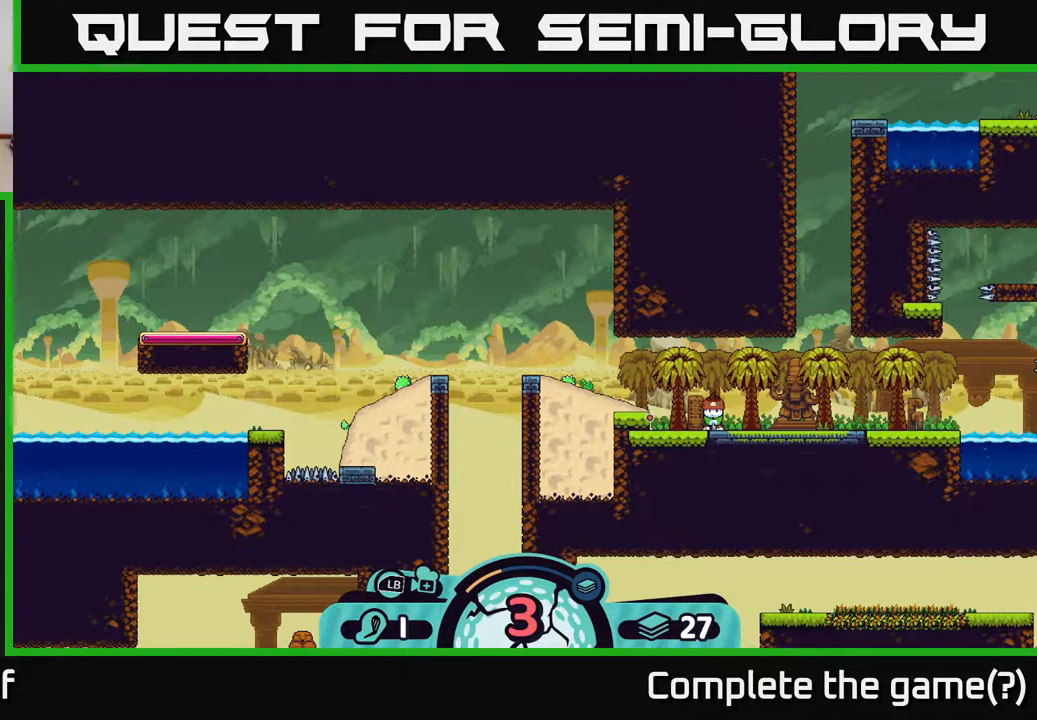
{"buttons": [], "left_stick": "center", "right_stick": "center", "events": []}
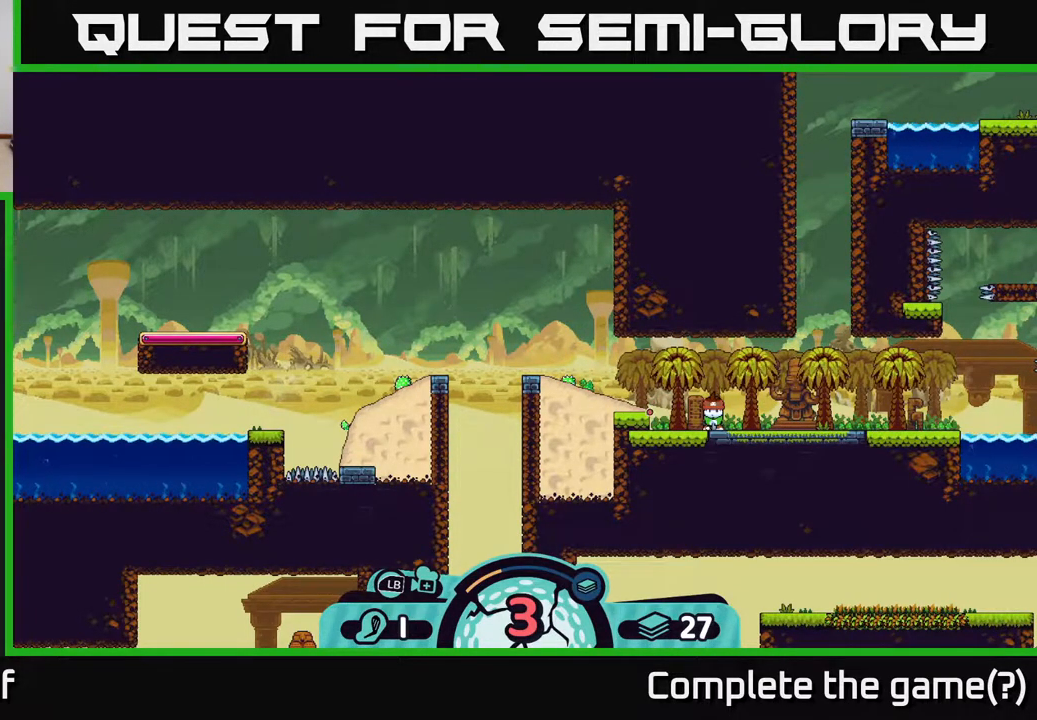
{"buttons": [], "left_stick": "center", "right_stick": "center", "events": []}
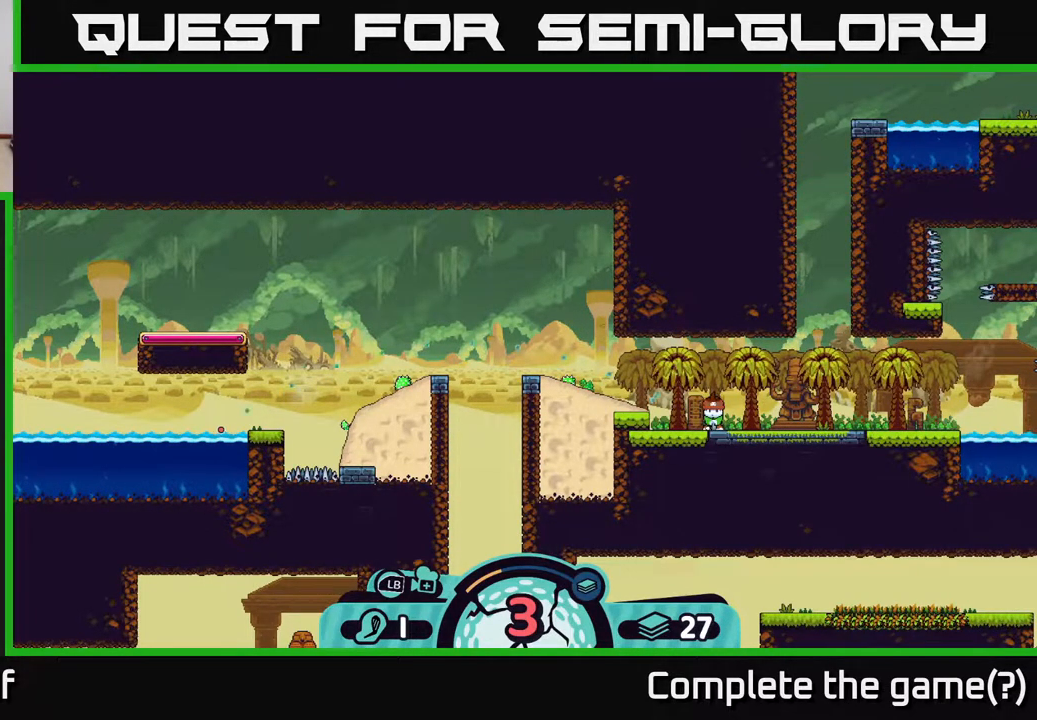
{"buttons": [], "left_stick": "center", "right_stick": "center", "events": []}
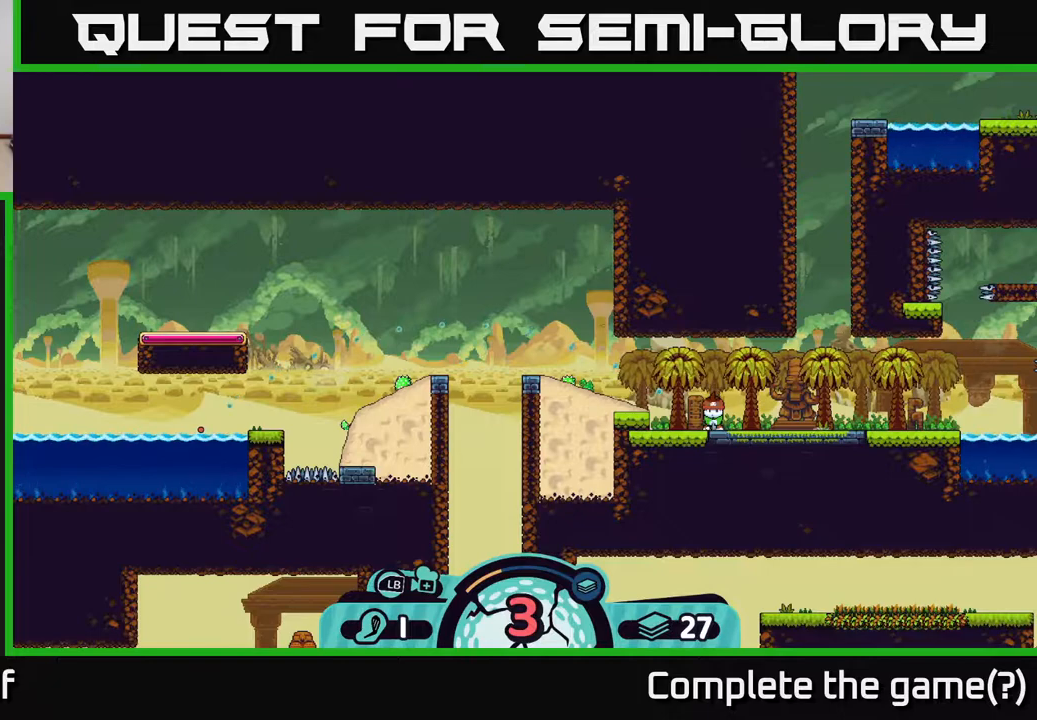
{"buttons": [], "left_stick": "center", "right_stick": "center", "events": []}
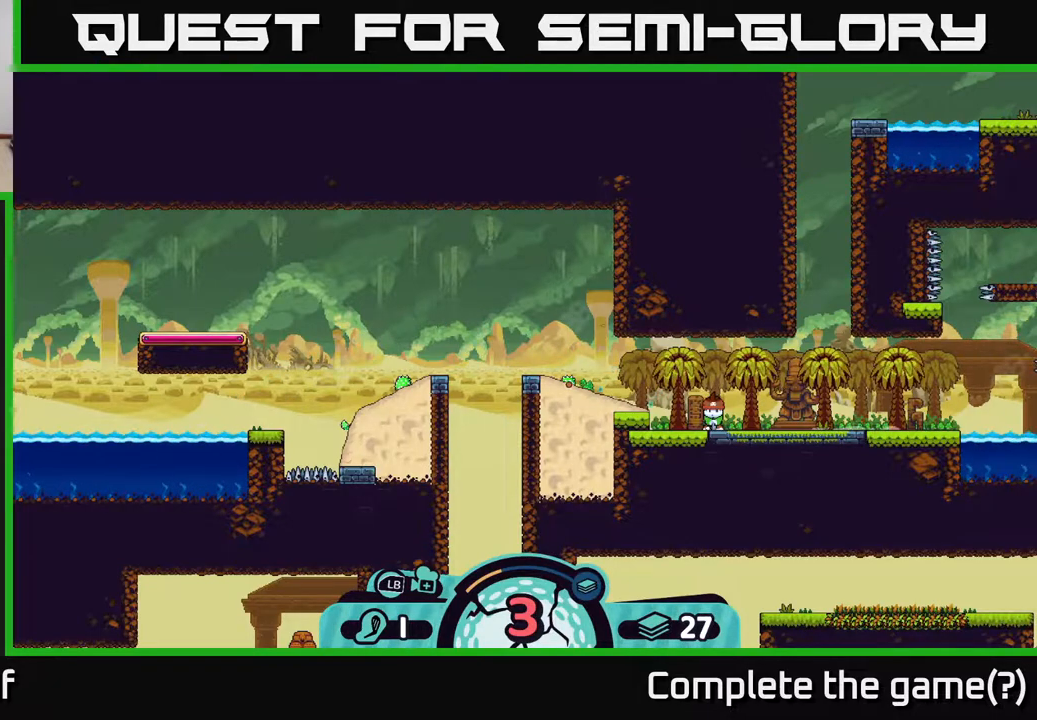
{"buttons": [], "left_stick": "center", "right_stick": "center", "events": []}
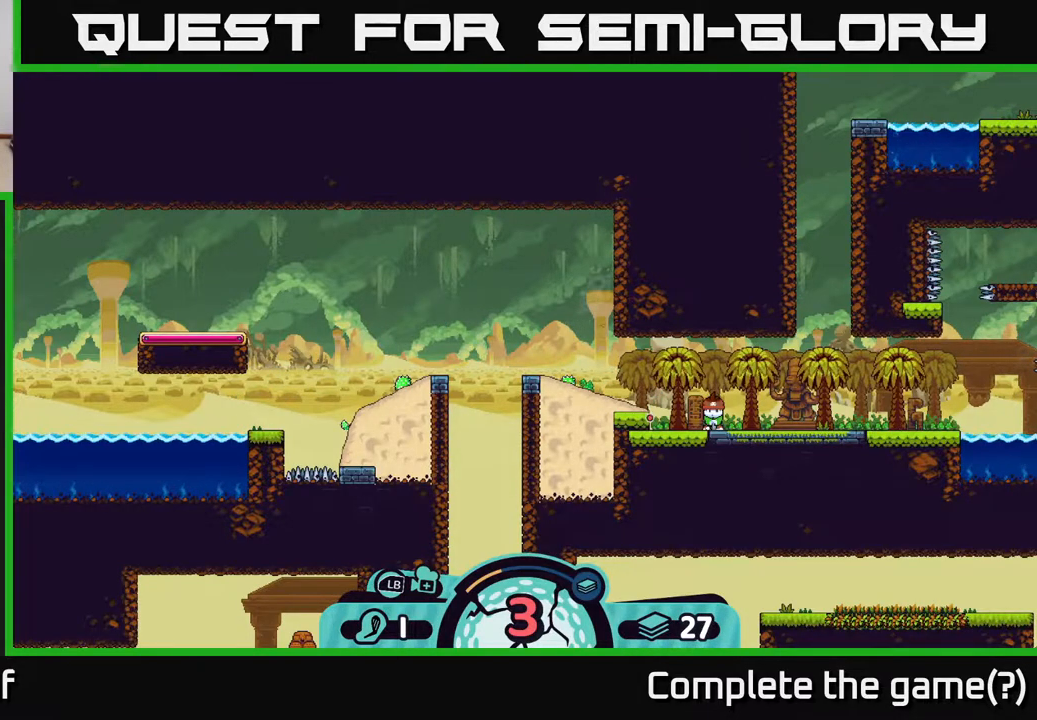
{"buttons": [], "left_stick": "center", "right_stick": "center", "events": [[350, "B", "down"], [417, "B", "up"]]}
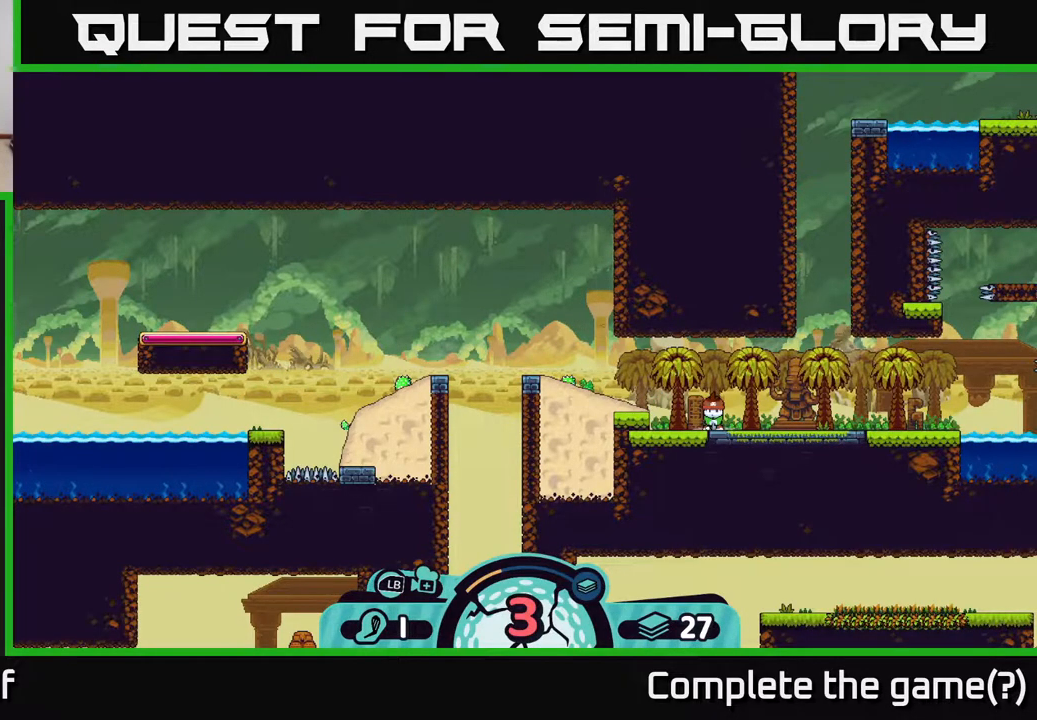
{"buttons": ["X"], "left_stick": "center", "right_stick": "center", "events": [[417, "X", "down"]]}
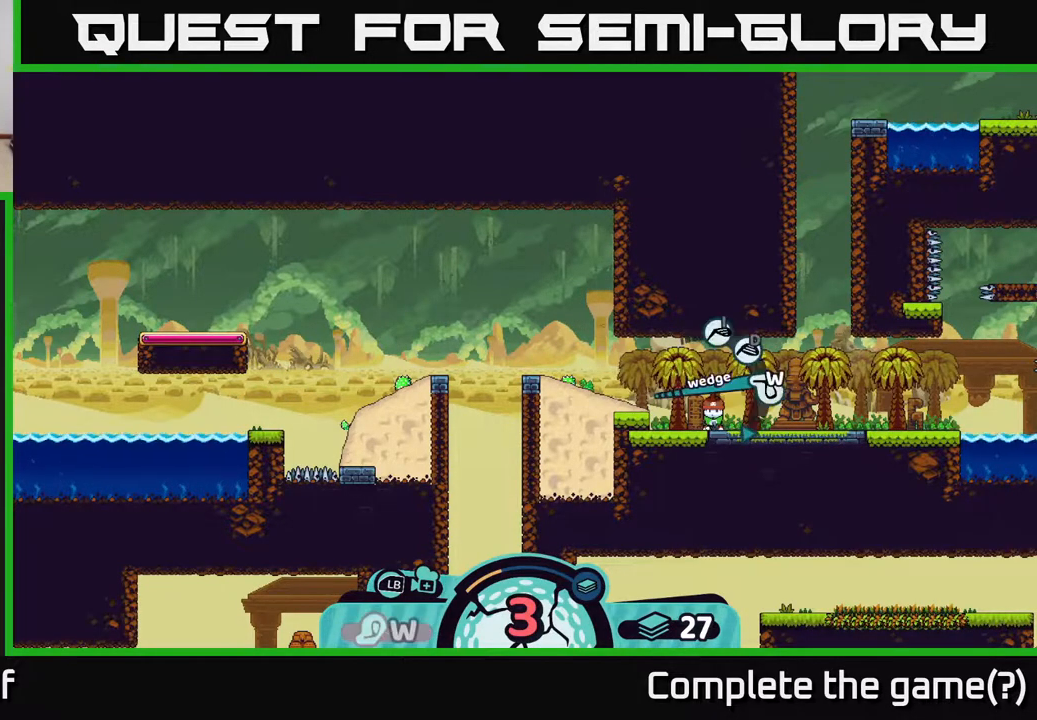
{"buttons": [], "left_stick": "center", "right_stick": "center", "events": [[50, "X", "up"], [400, "X", "down"], [483, "X", "up"]]}
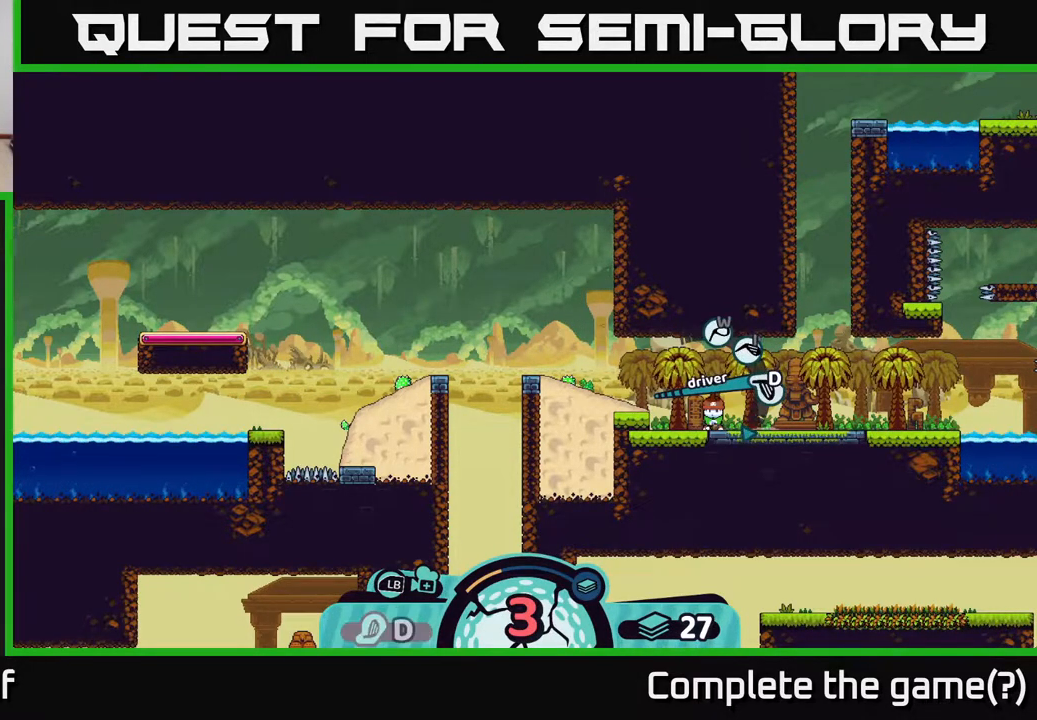
{"buttons": ["A"], "left_stick": "center", "right_stick": "center", "events": [[433, "A", "down"]]}
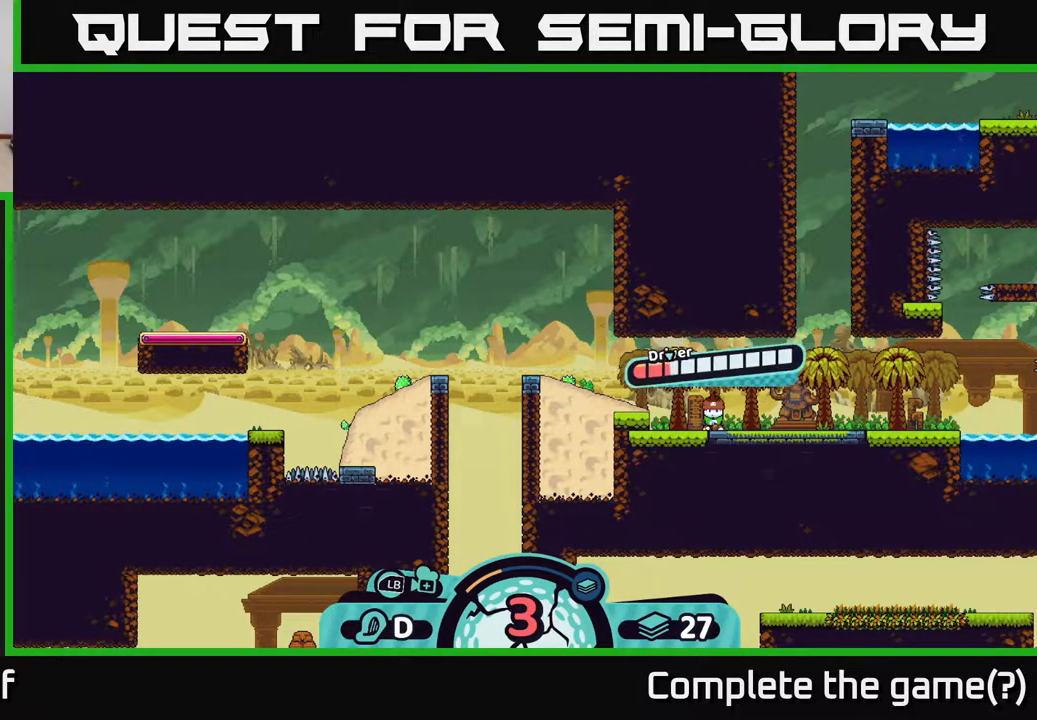
{"buttons": [], "left_stick": "center", "right_stick": "center", "events": [[17, "A", "up"]]}
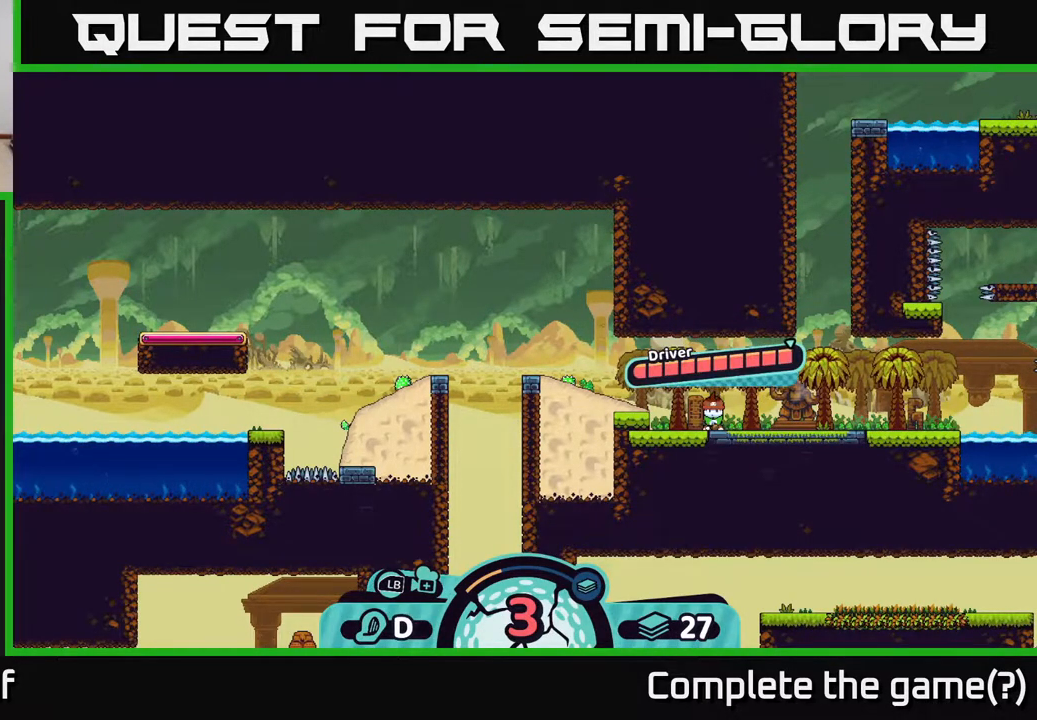
{"buttons": [], "left_stick": "center", "right_stick": "center", "events": [[67, "A", "down"], [283, "A", "up"]]}
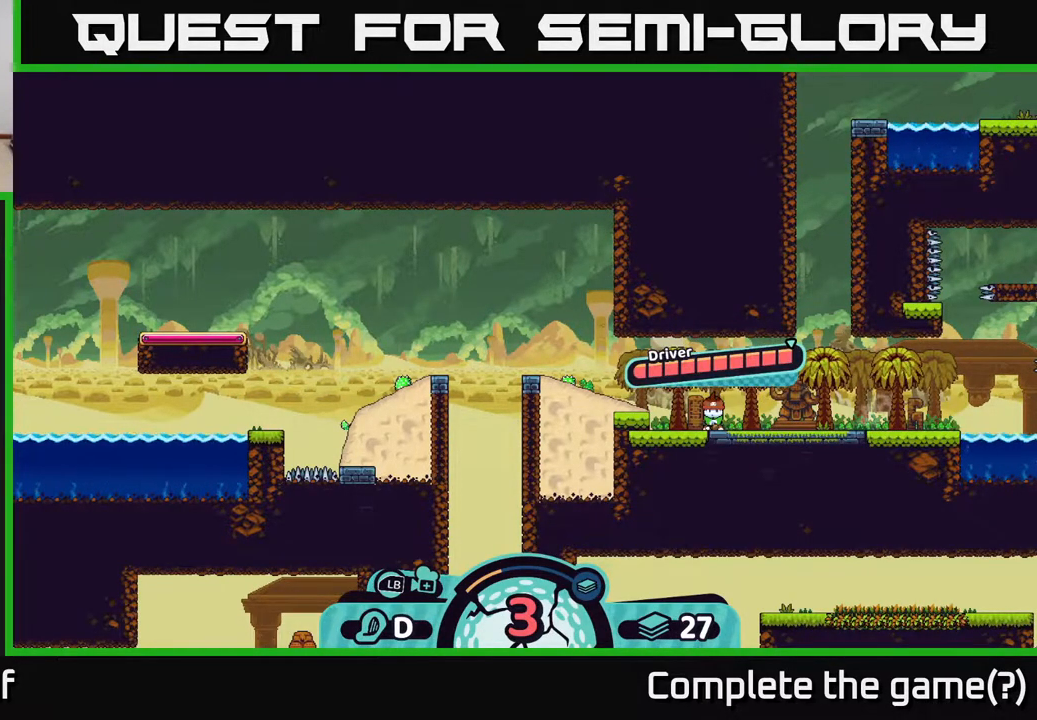
{"buttons": [], "left_stick": "center", "right_stick": "center", "events": []}
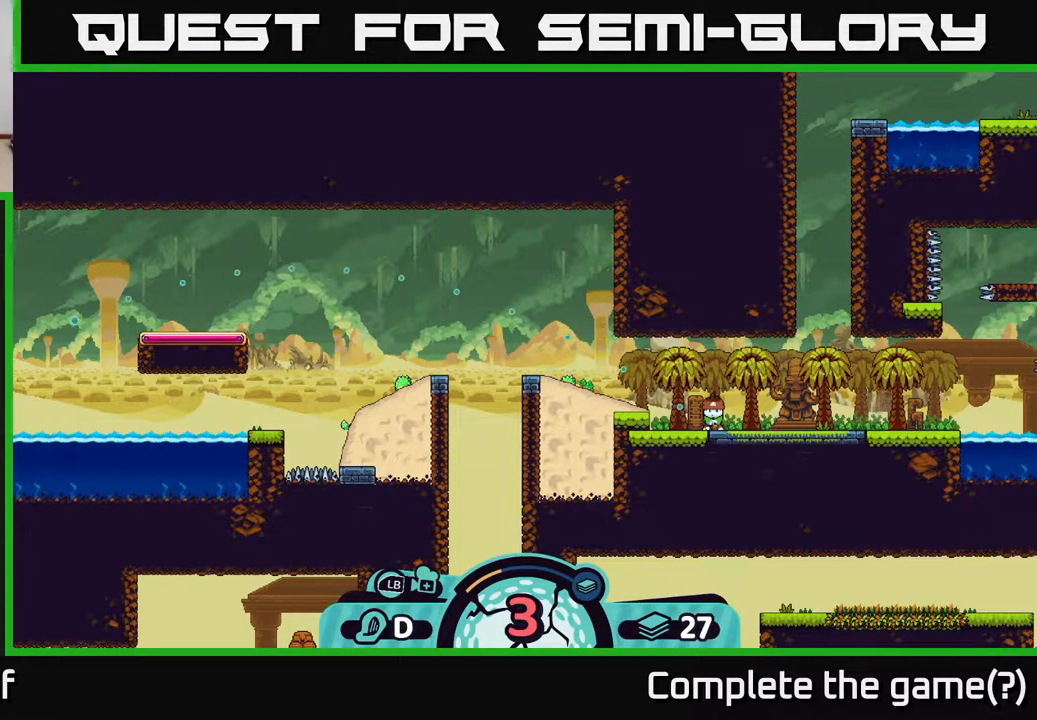
{"buttons": [], "left_stick": "center", "right_stick": "center", "events": []}
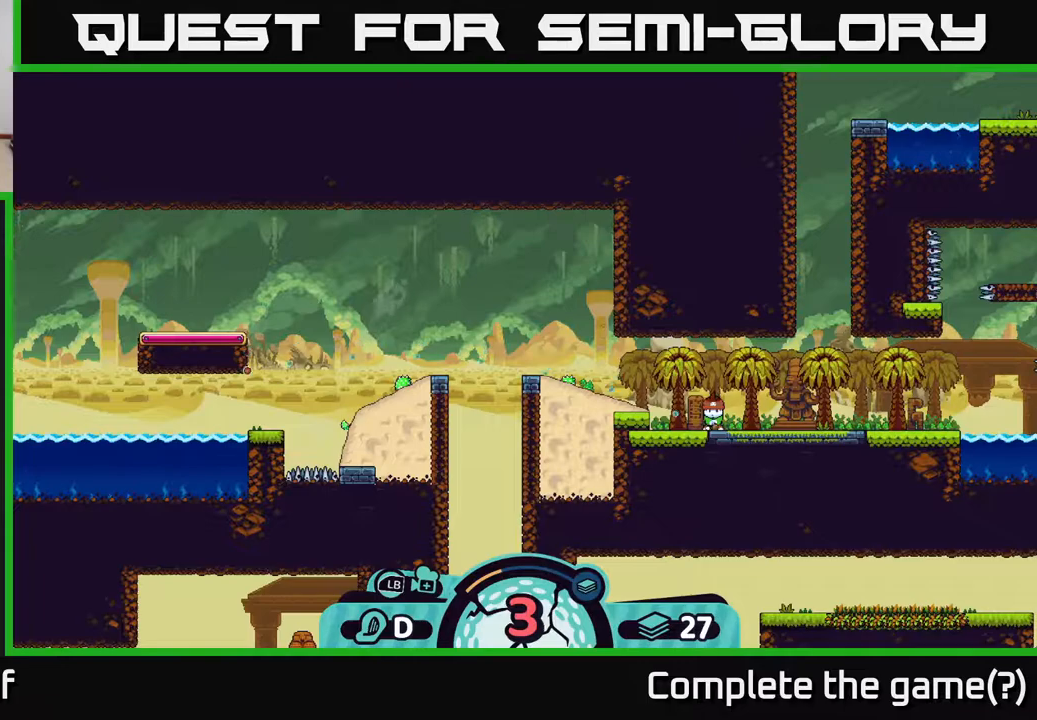
{"buttons": [], "left_stick": "center", "right_stick": "center", "events": []}
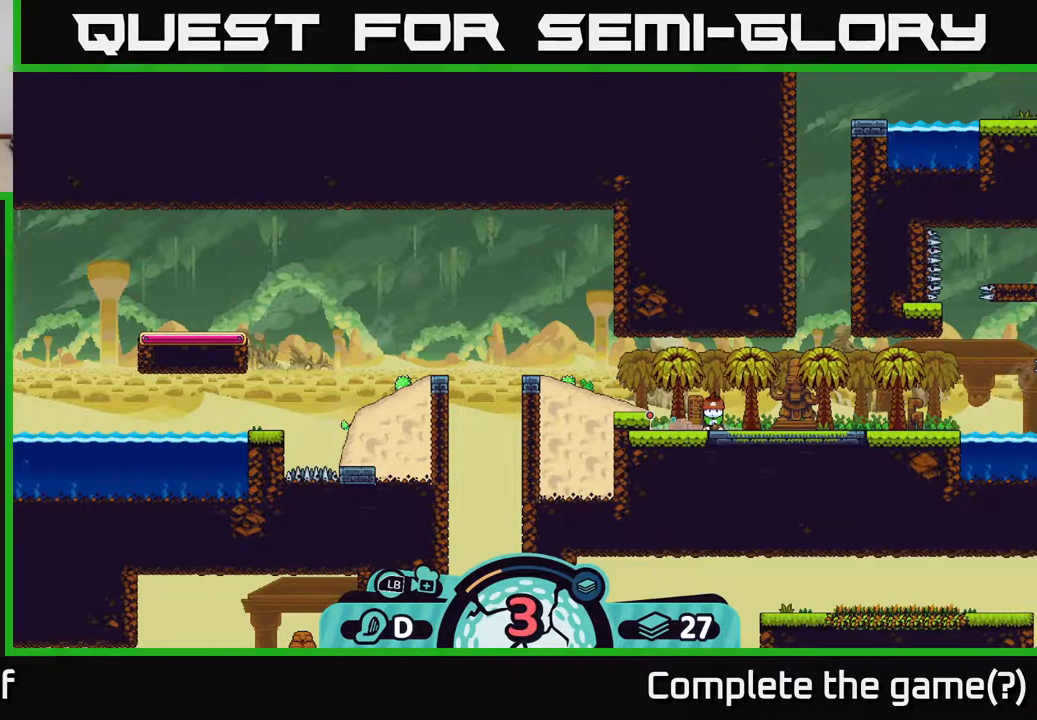
{"buttons": [], "left_stick": "center", "right_stick": "center", "events": []}